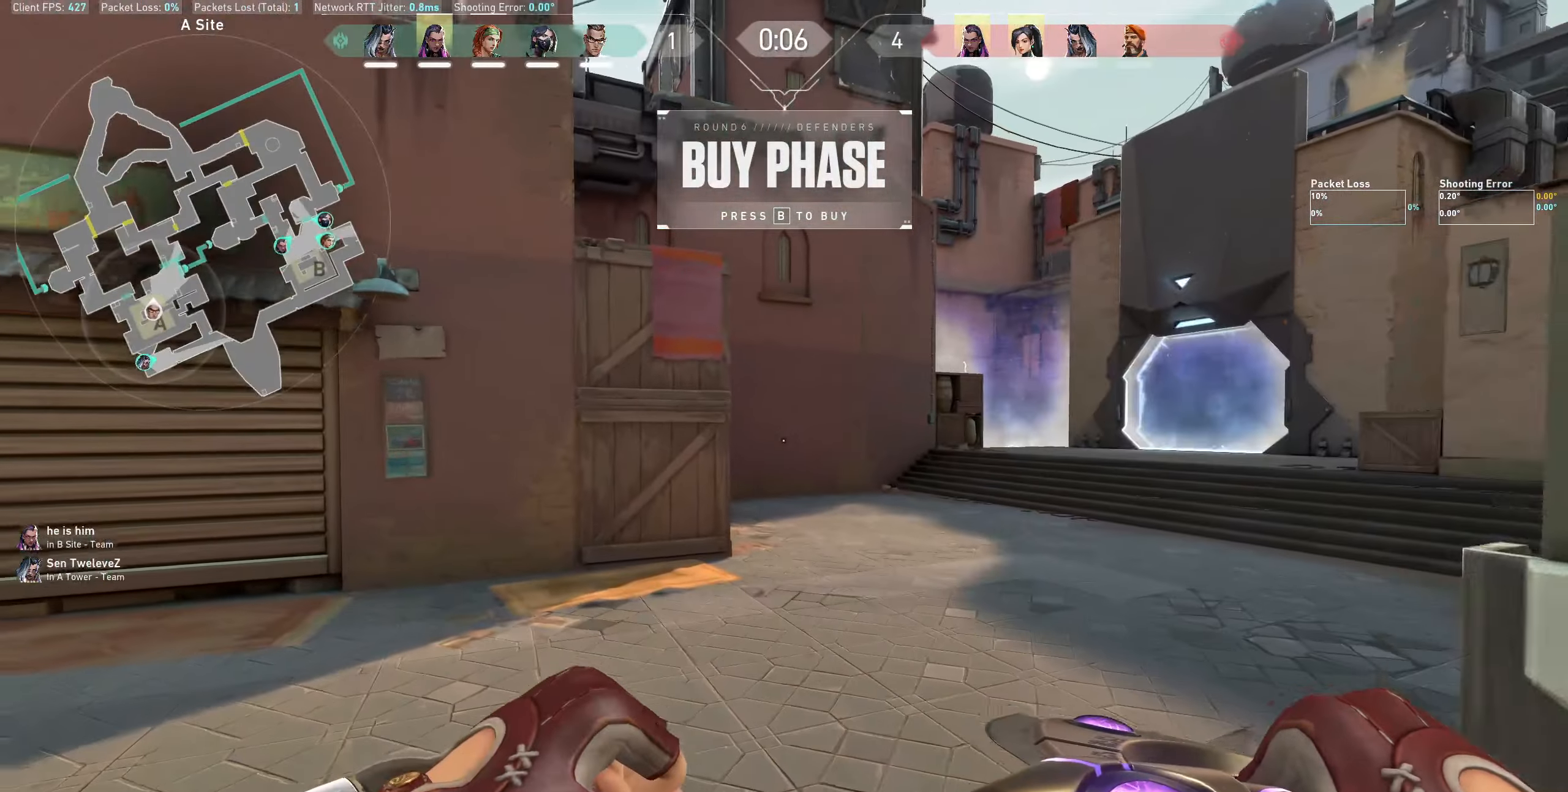
Gameplay with keyboard and mouse; each line is a JSON object with the keys and mouse buttons held at the frame after it. "events" lists presses ("down") and releases ("up") of "a", "ctrl", "d", "e", "q", "s", "shift", "space", "w", "mouse_left", "mouse_wheel" and "mouse_right" between this image and that frame as [ms after this image, input, new state], when the widget could be followed in between. "mouse_left", "mouse_wheel", "mouse_right" = the "left", "wheel", "right" buttons of the "mouse" list. No other keys are recorded. "wheel" means that the mouse wheel is clicked or scrolled. Not read: mouse_move.
{"keys": ["w"], "mouse": [], "events": []}
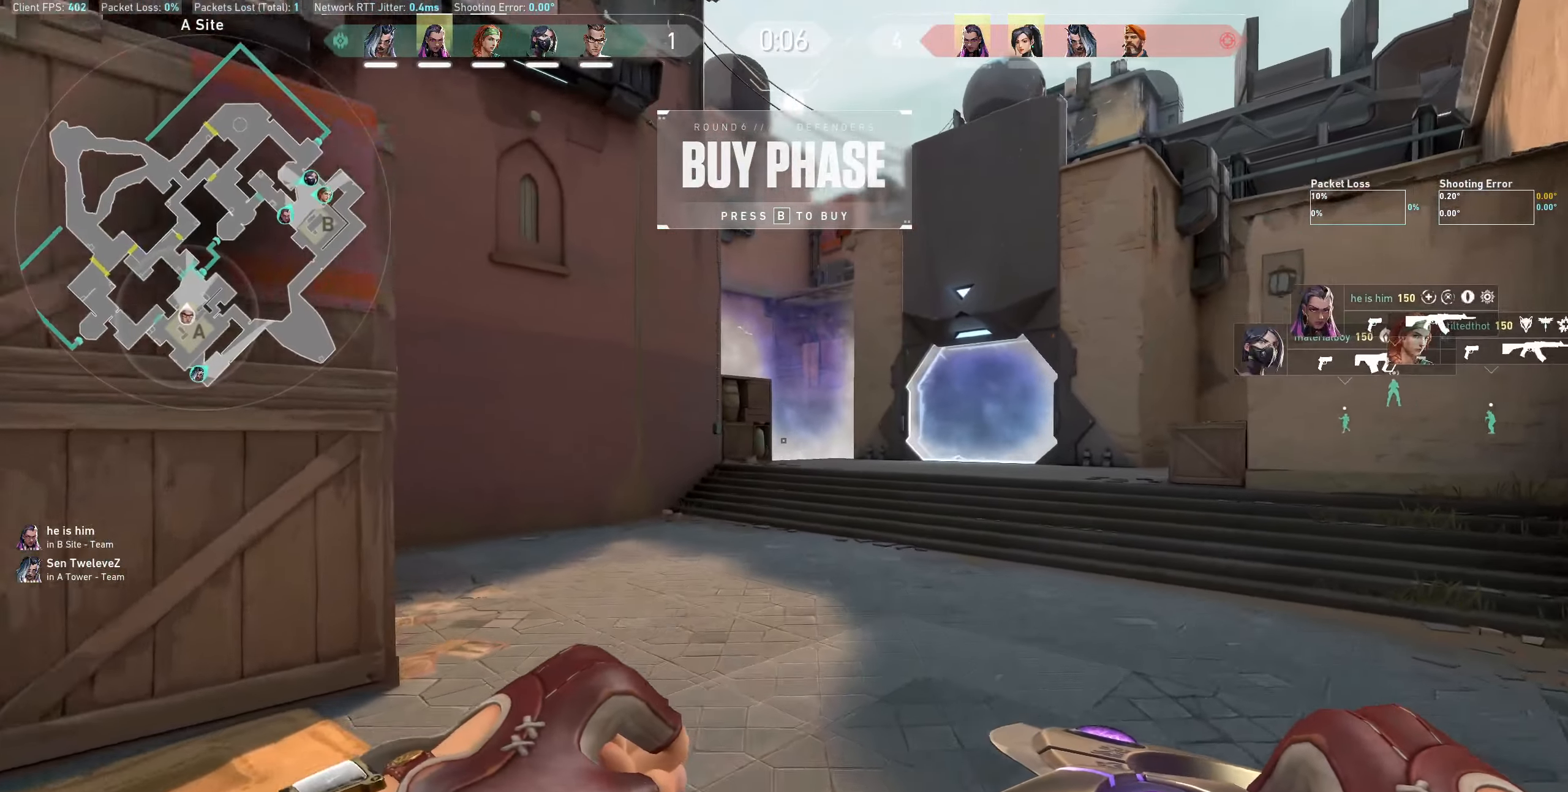
{"keys": ["w"], "mouse": [], "events": []}
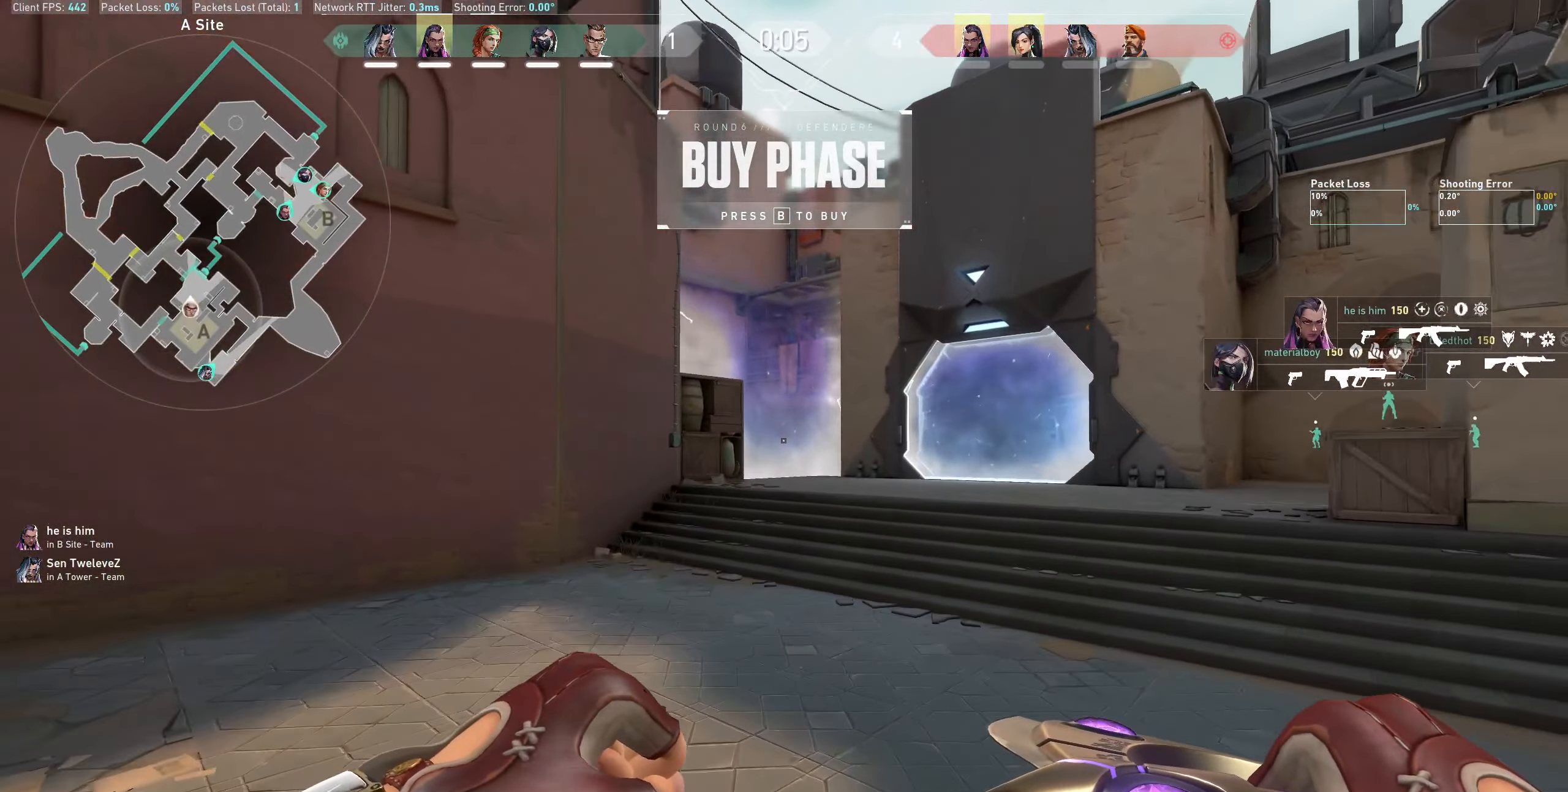
{"keys": ["w"], "mouse": [], "events": []}
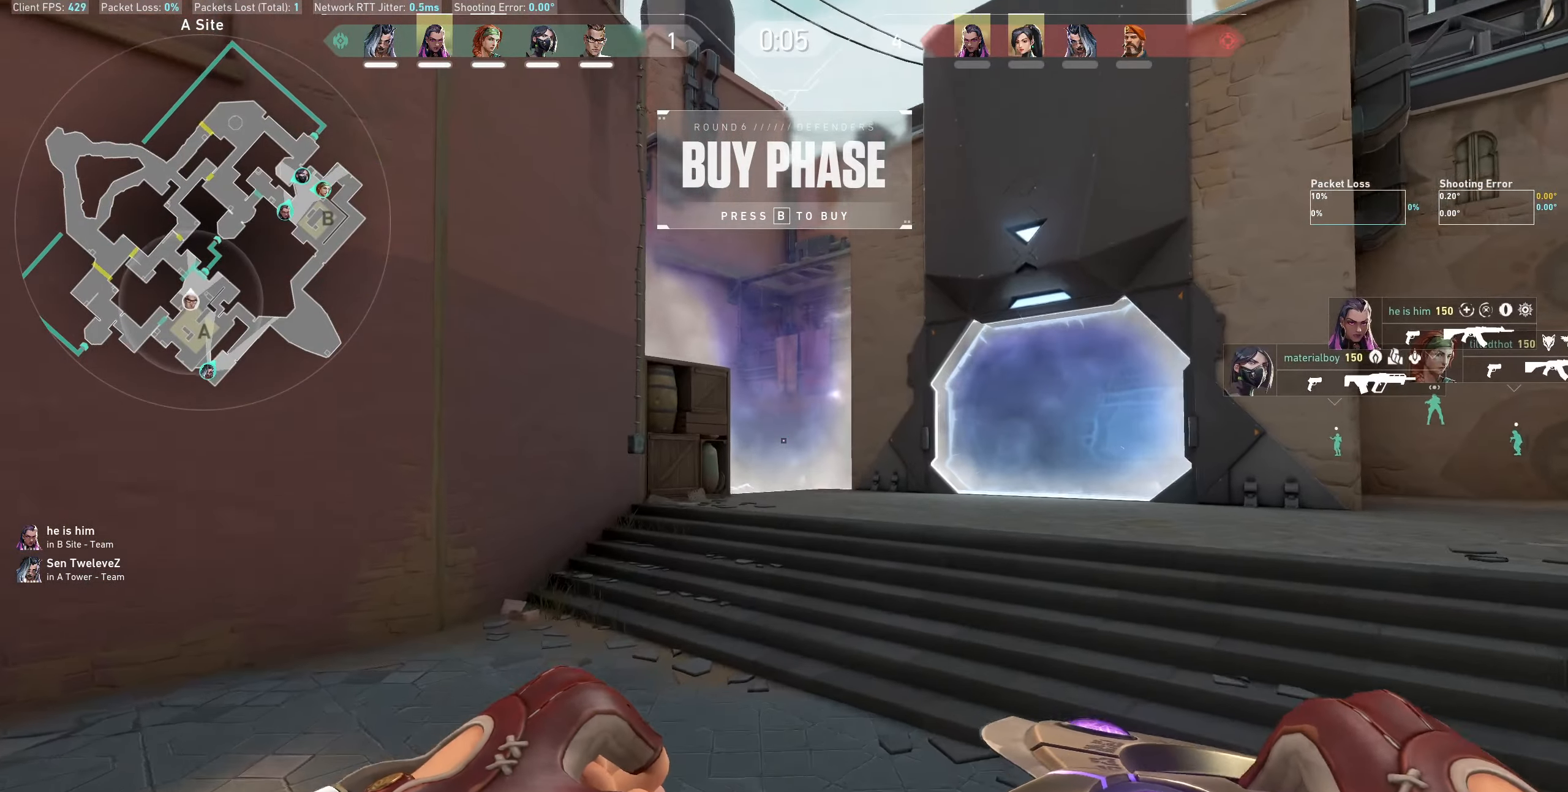
{"keys": ["w"], "mouse": [], "events": []}
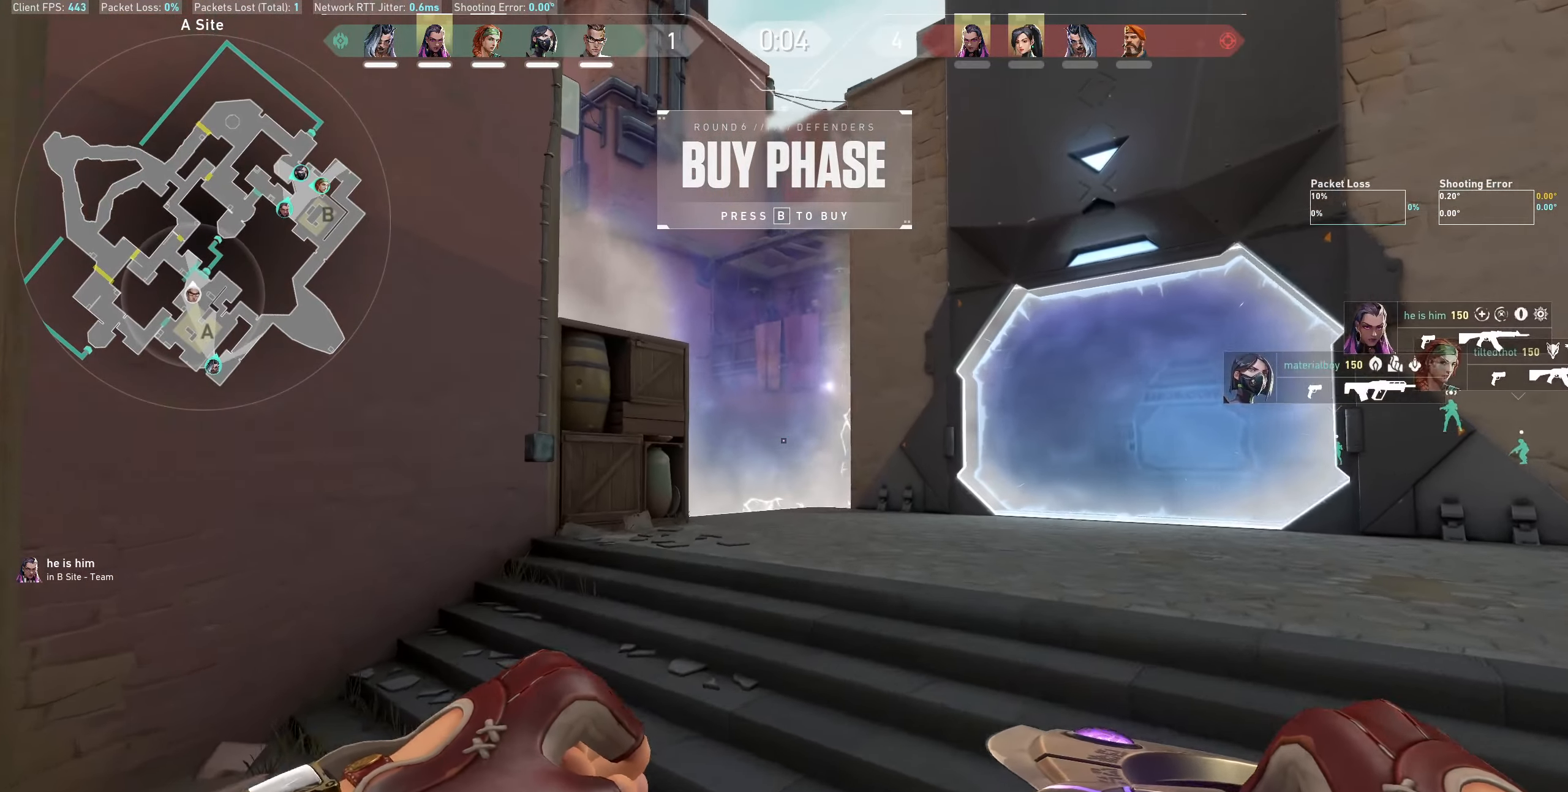
{"keys": ["d", "w"], "mouse": [], "events": [[483, "d", "down"]]}
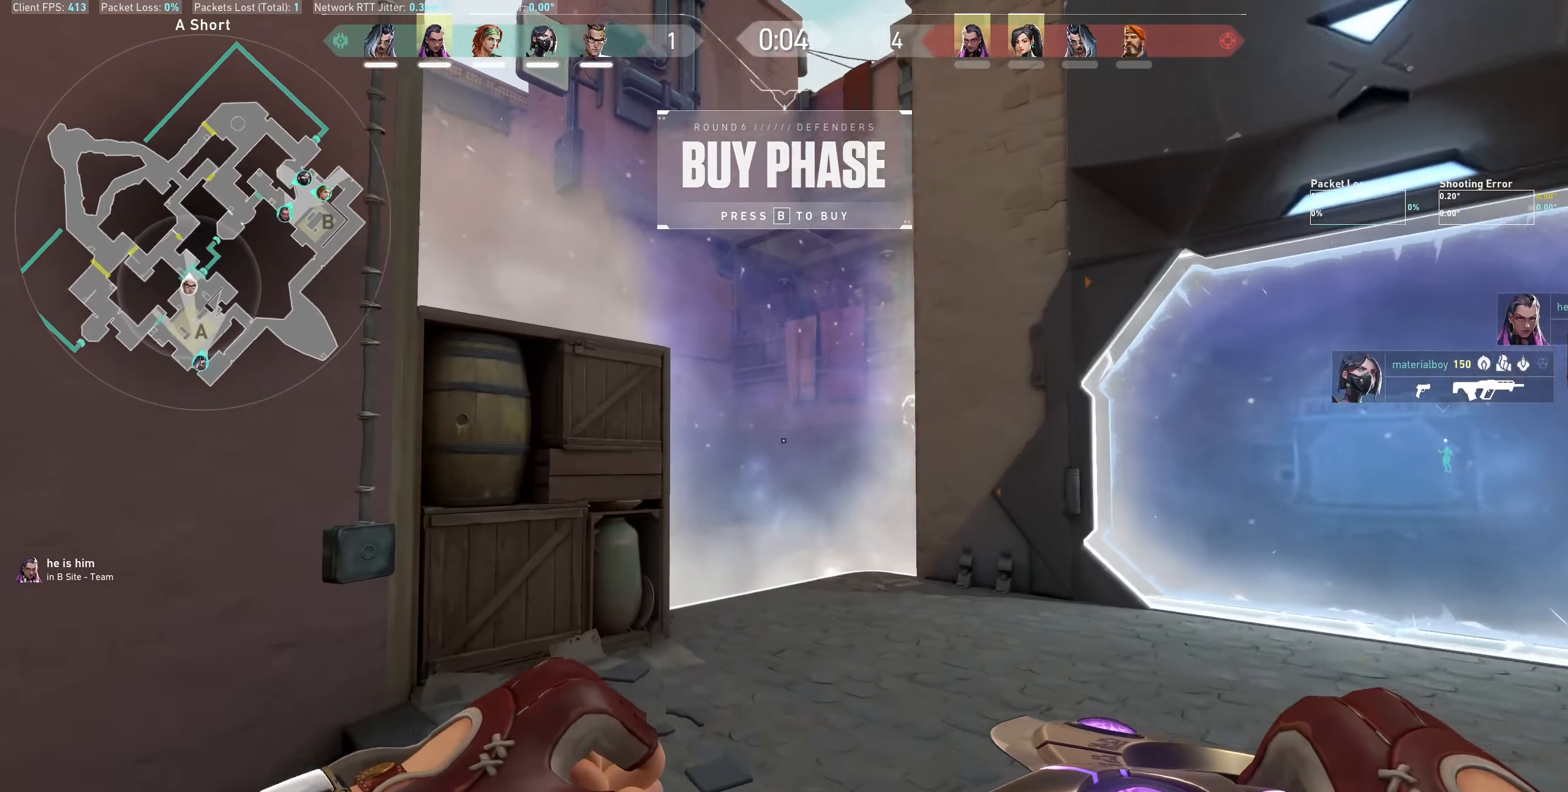
{"keys": ["d", "w"], "mouse": [], "events": []}
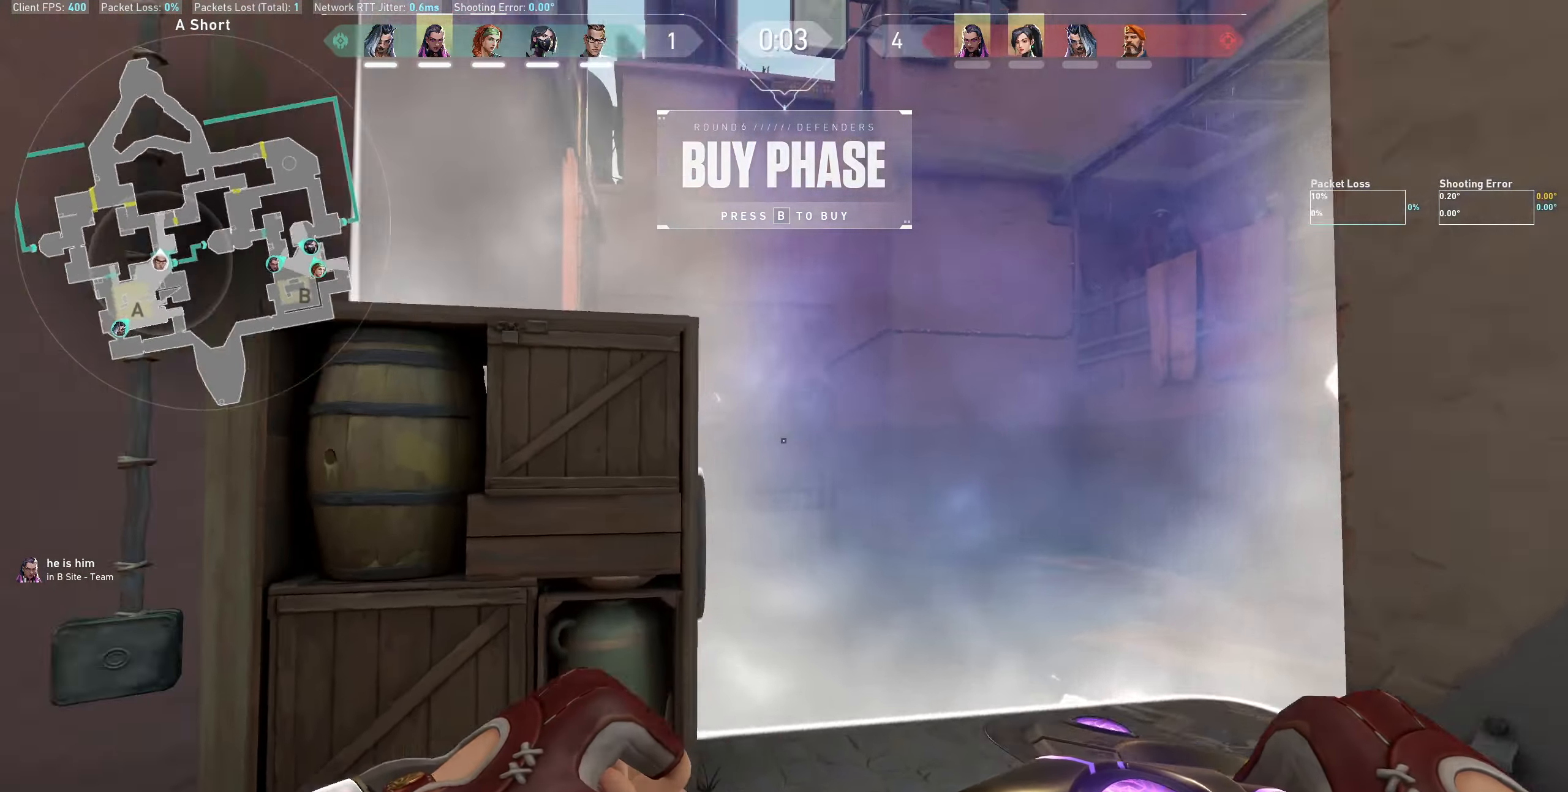
{"keys": ["d"], "mouse": [], "events": [[117, "d", "up"], [117, "mouse_right", "down"], [200, "mouse_right", "up"], [283, "d", "down"], [367, "w", "up"]]}
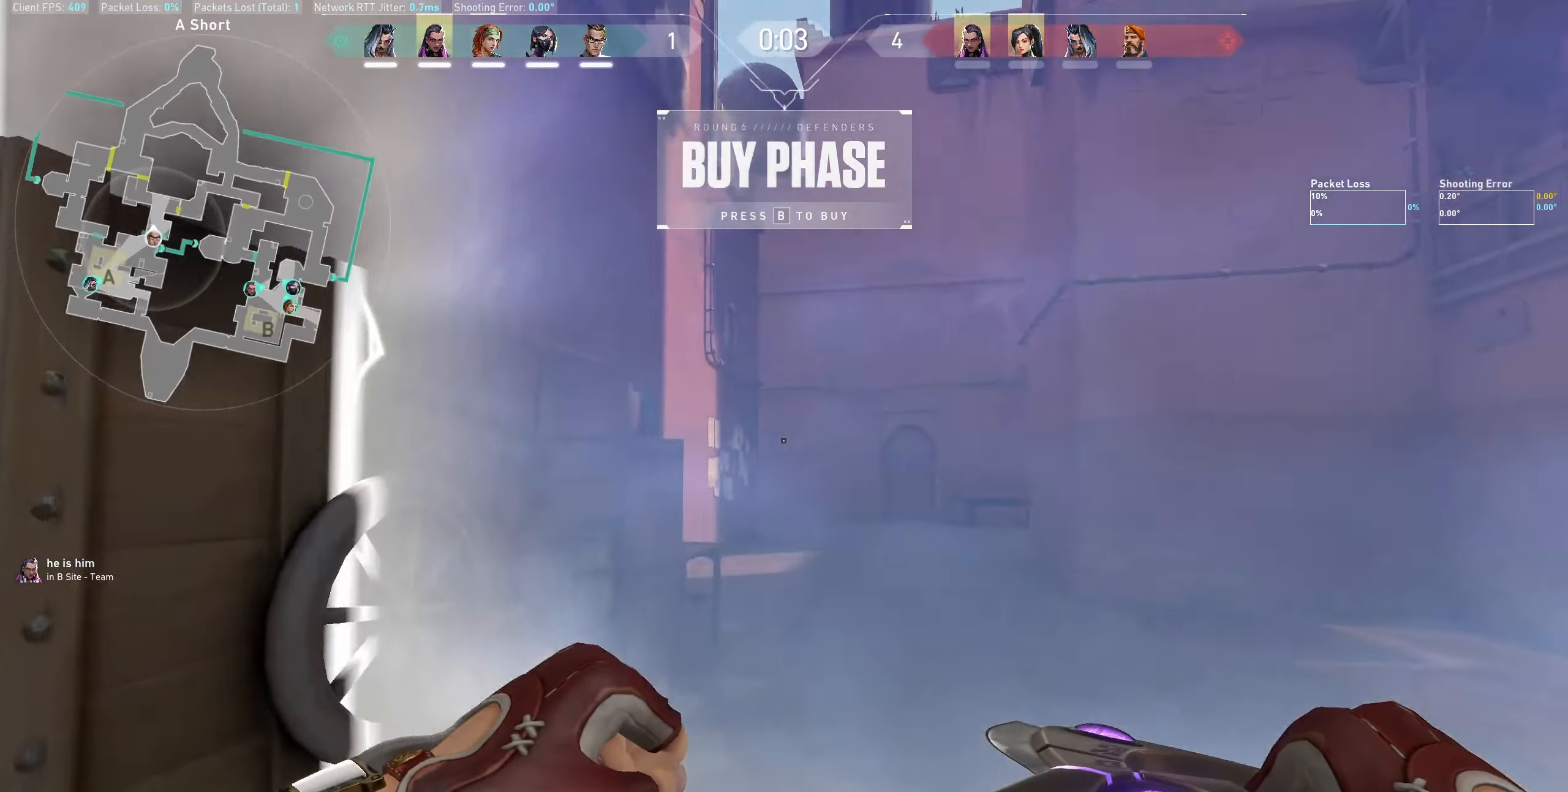
{"keys": ["d"], "mouse": [], "events": [[100, "d", "up"], [300, "d", "down"]]}
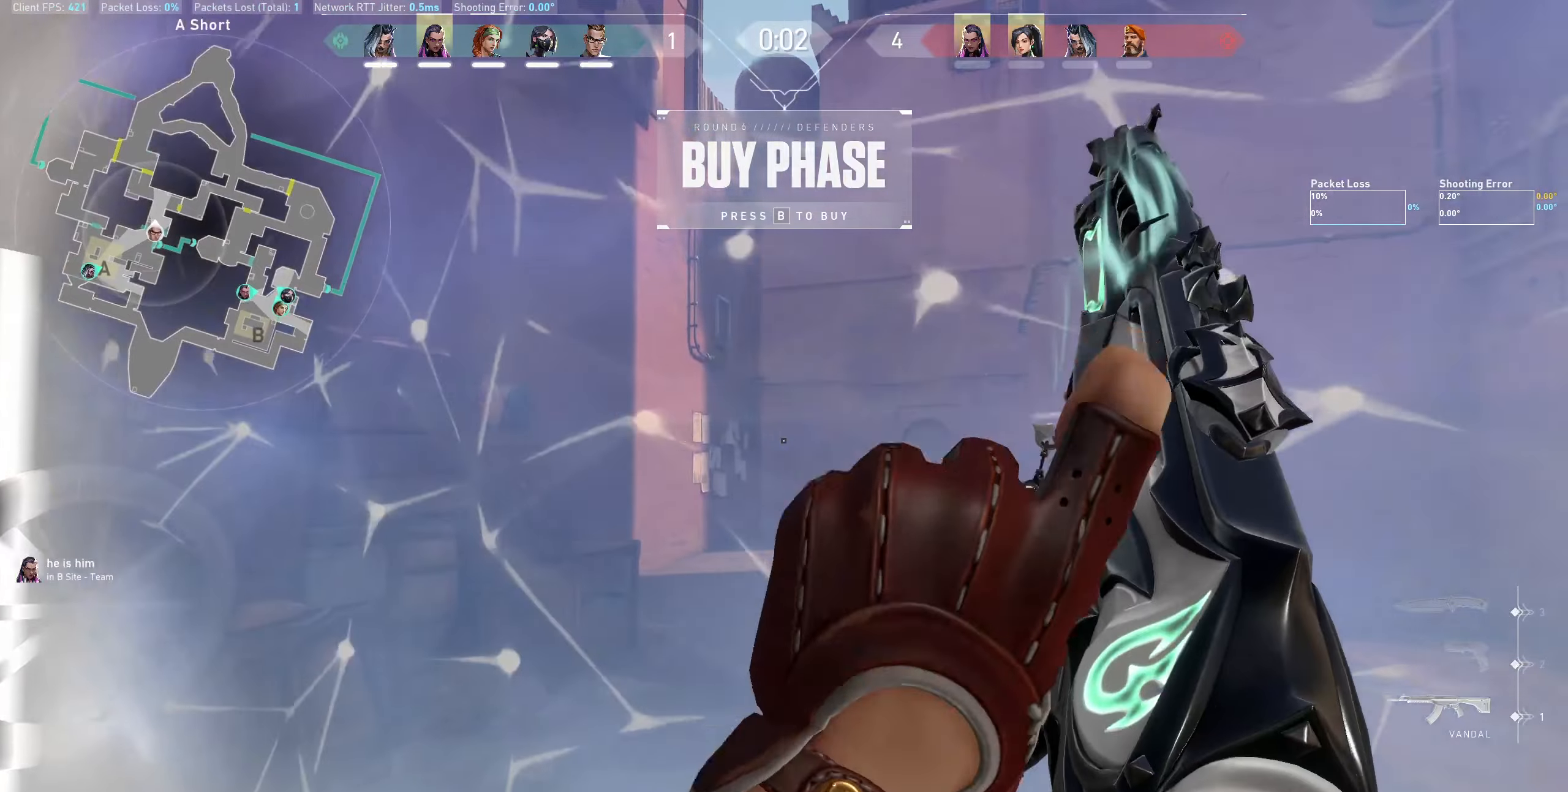
{"keys": [], "mouse": [], "events": [[17, "d", "up"], [367, "d", "down"], [467, "d", "up"]]}
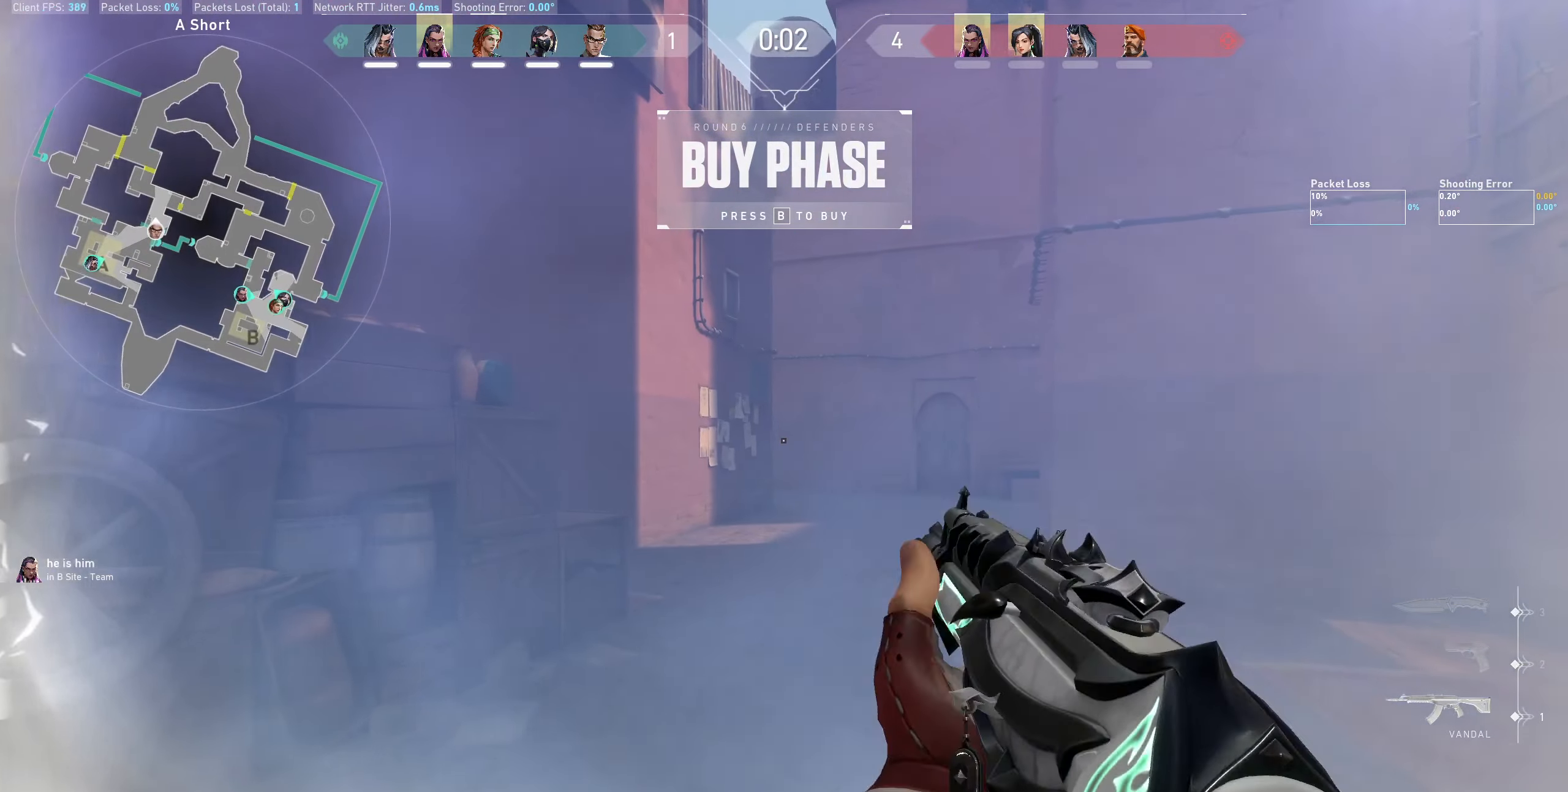
{"keys": [], "mouse": [], "events": []}
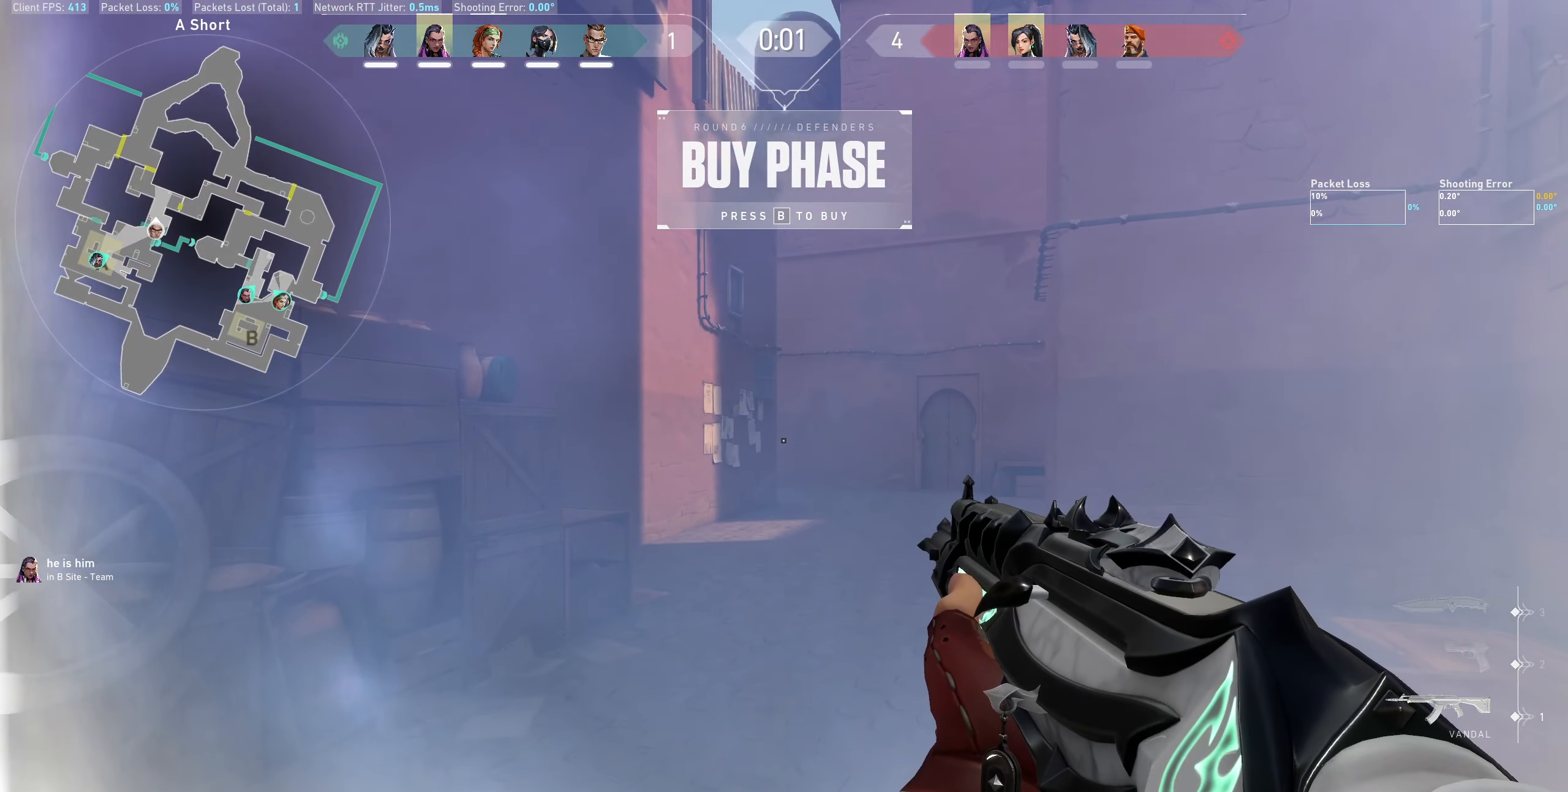
{"keys": [], "mouse": [], "events": []}
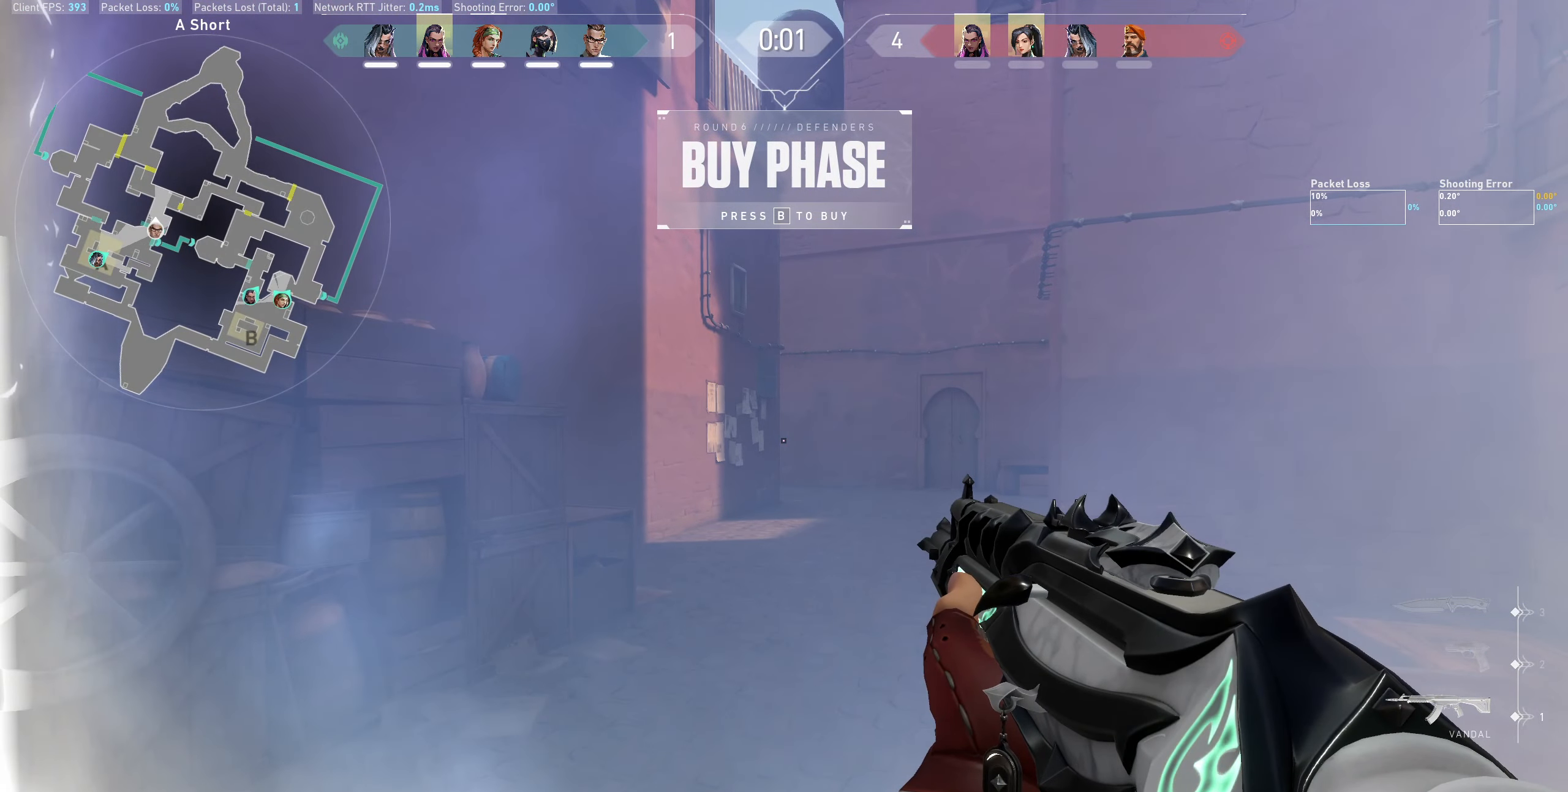
{"keys": [], "mouse": [], "events": []}
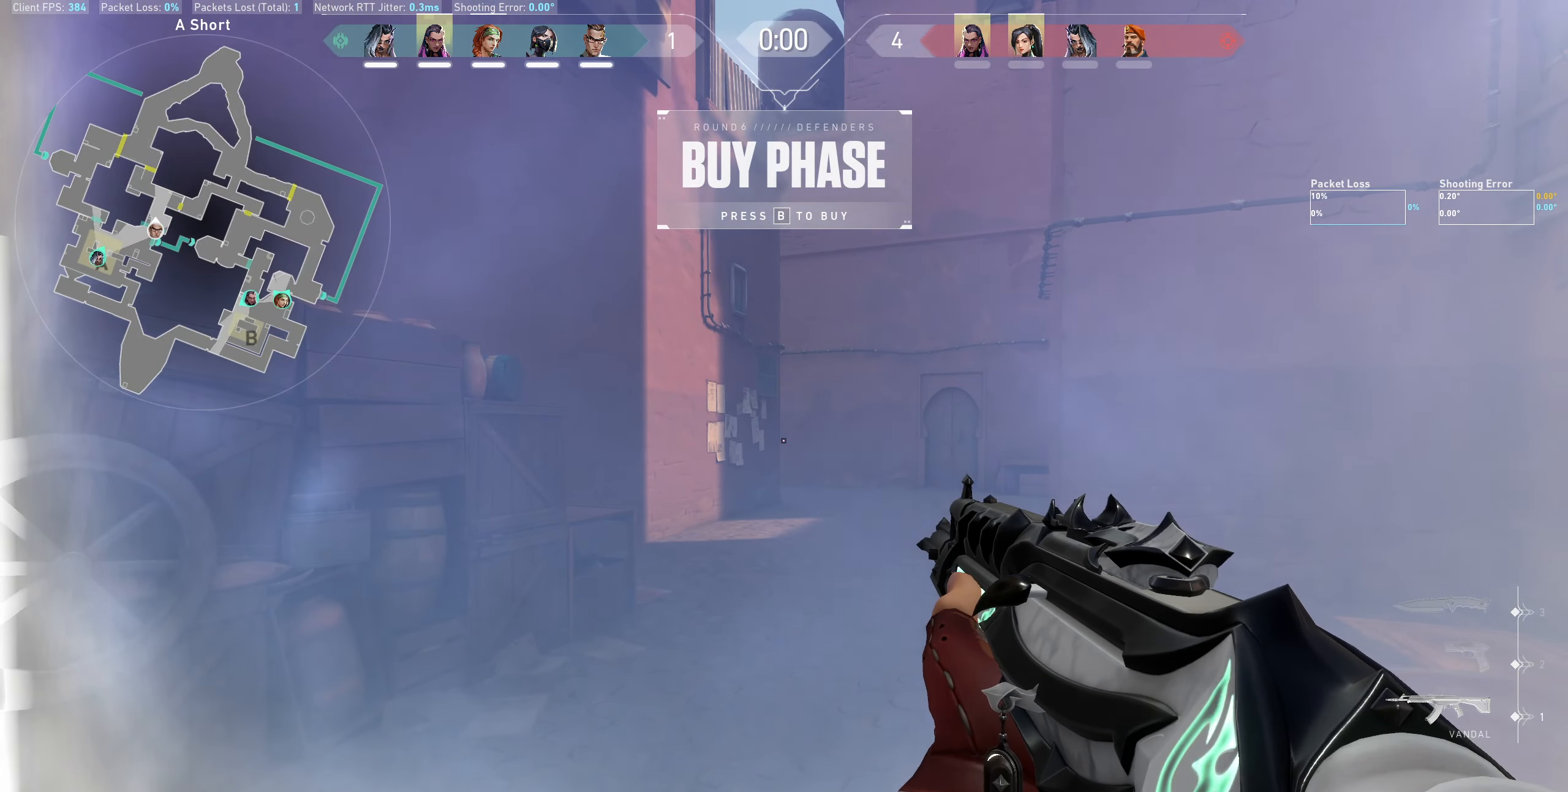
{"keys": [], "mouse": [], "events": []}
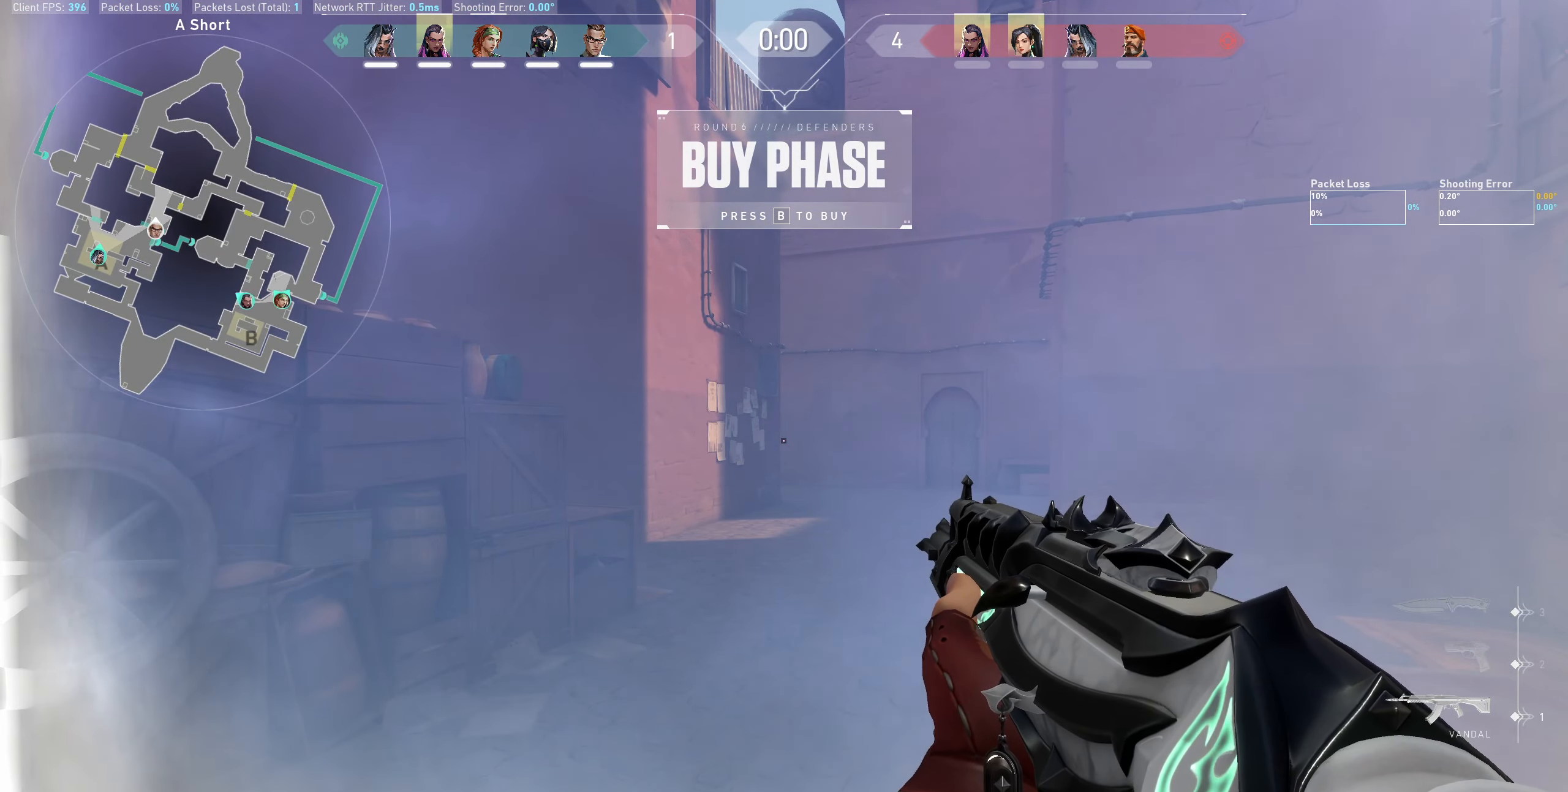
{"keys": ["w"], "mouse": [], "events": [[417, "w", "down"]]}
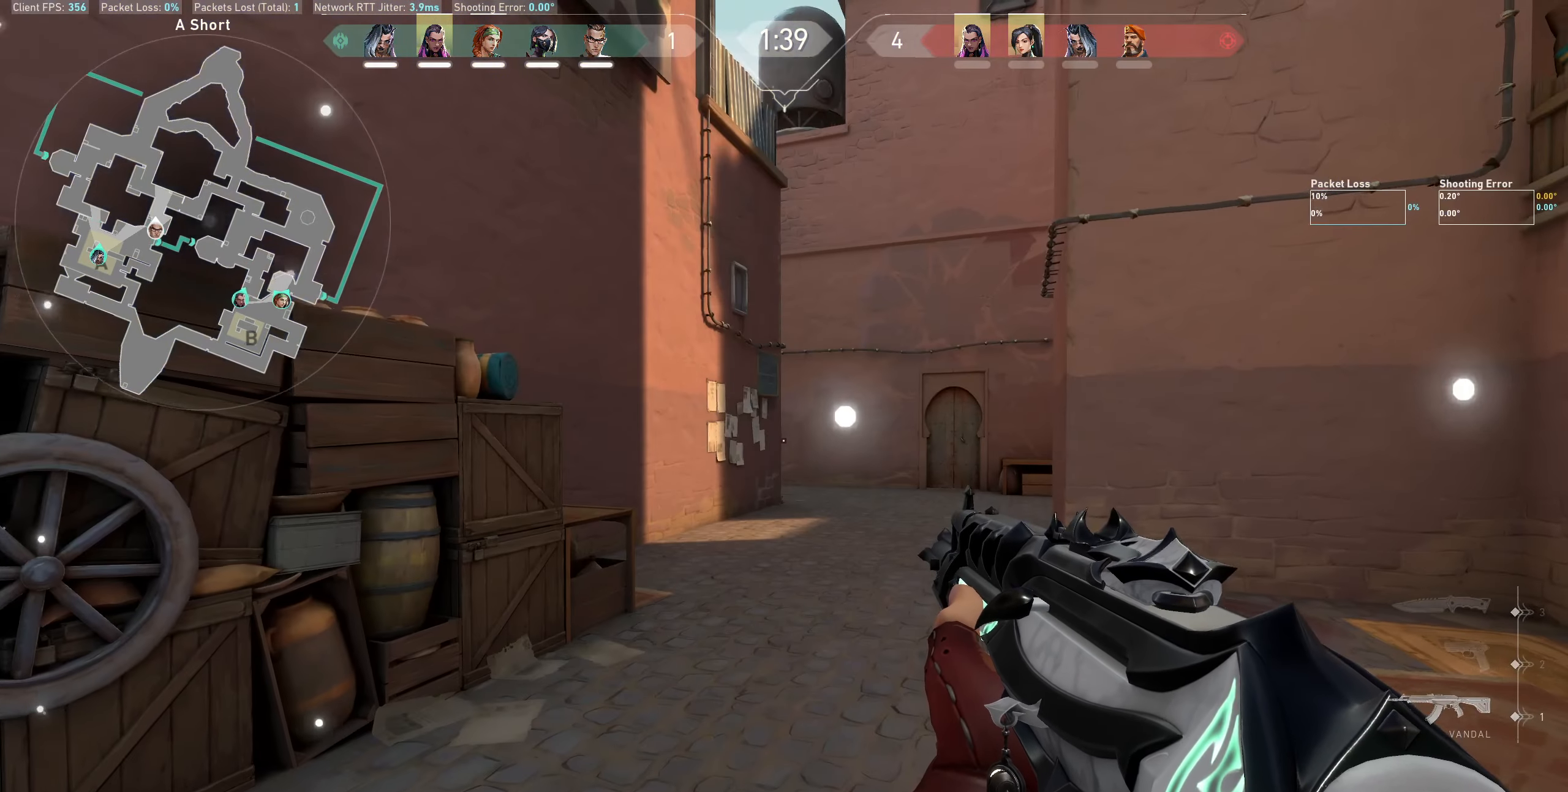
{"keys": ["d"], "mouse": [], "events": [[167, "d", "down"], [400, "w", "up"]]}
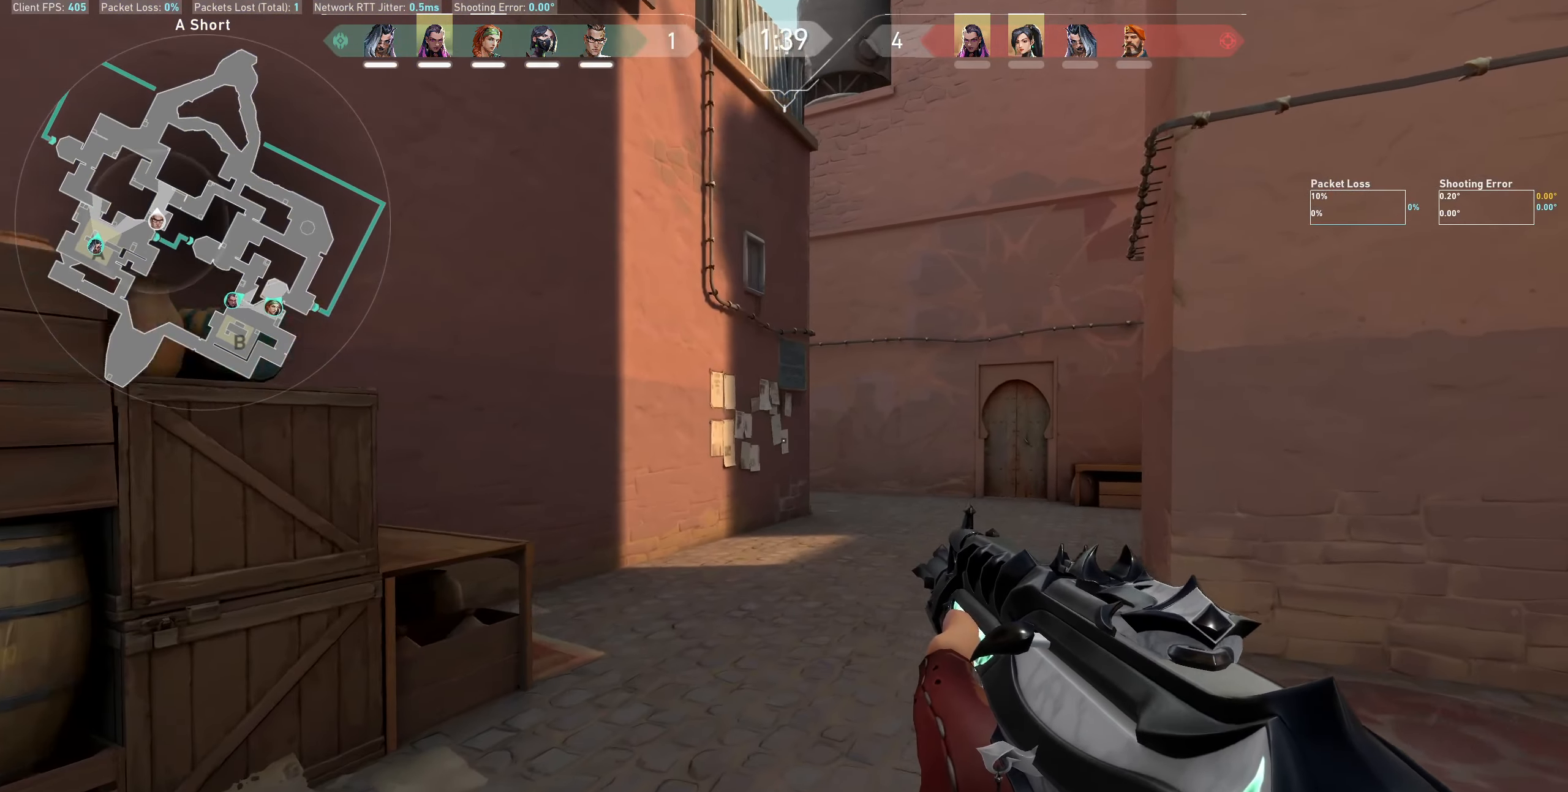
{"keys": ["d"], "mouse": [], "events": []}
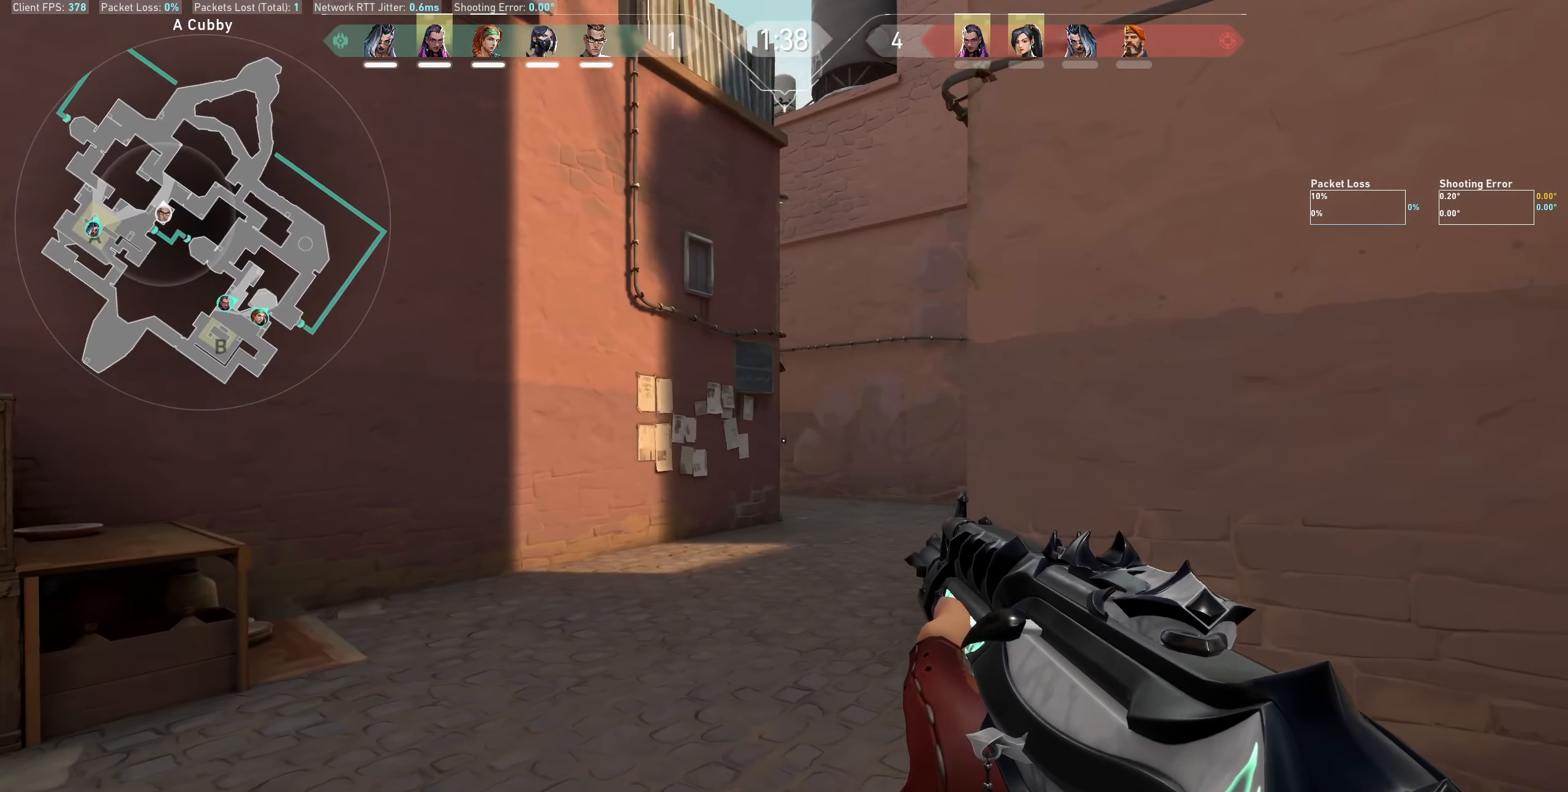
{"keys": [], "mouse": [], "events": [[234, "d", "up"]]}